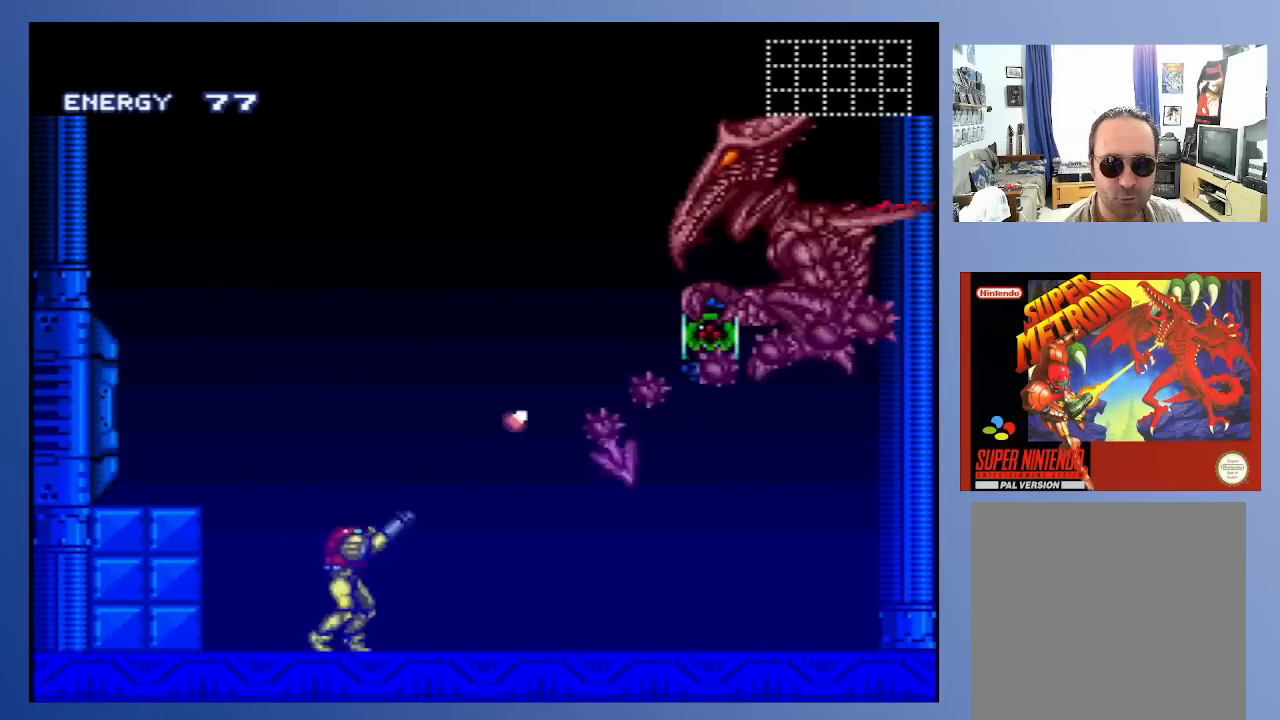
Gameplay with a controller (Xbox layout); each line is a JSON object with the inputs held at the frame after it. "events" lists button and stick changes between this image and that frame as [ms after this image, input, new state], when the widget could be followed in between. Not read: L3 R3.
{"buttons": ["A", "DPAD_RIGHT"], "left_stick": "center", "right_stick": "center", "events": [[17, "X", "up"], [117, "X", "down"], [167, "X", "up"], [200, "DPAD_LEFT", "down"], [283, "A", "down"], [400, "DPAD_LEFT", "up"], [433, "DPAD_RIGHT", "down"]]}
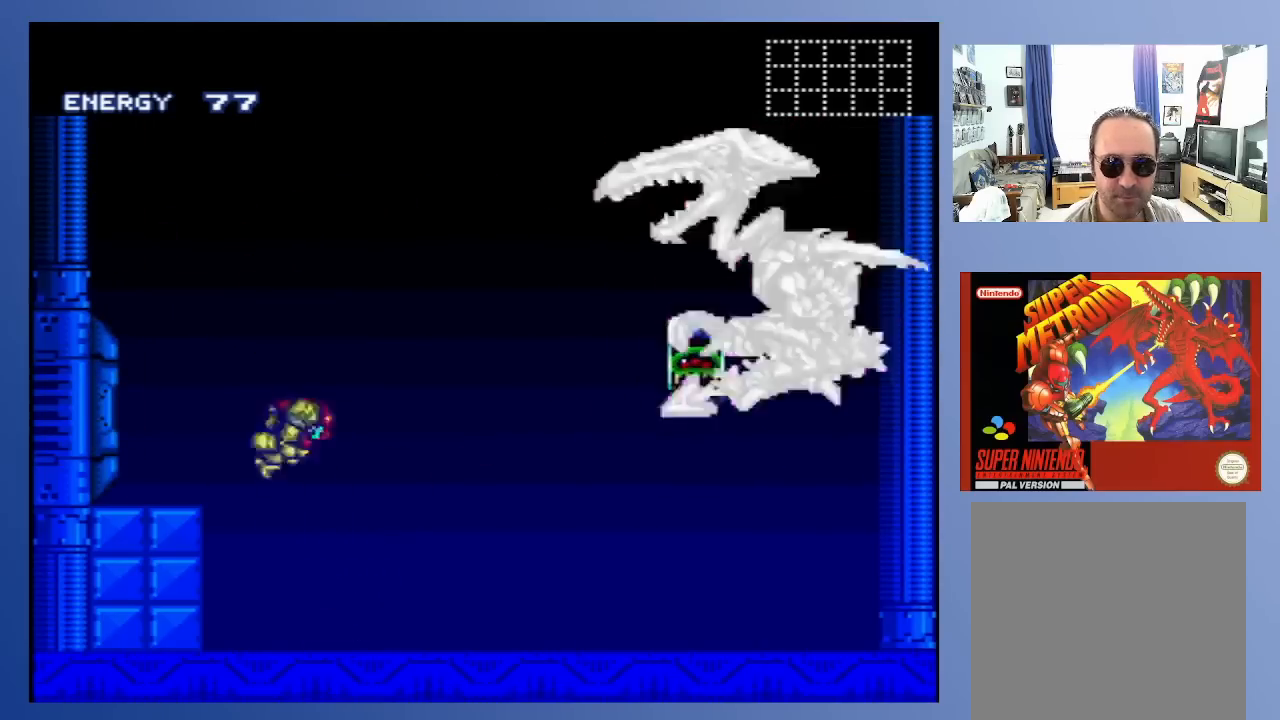
{"buttons": [], "left_stick": "center", "right_stick": "center", "events": [[33, "DPAD_RIGHT", "up"], [67, "X", "down"], [167, "X", "up"], [233, "X", "down"], [267, "A", "up"], [300, "X", "up"], [383, "X", "down"], [483, "X", "up"]]}
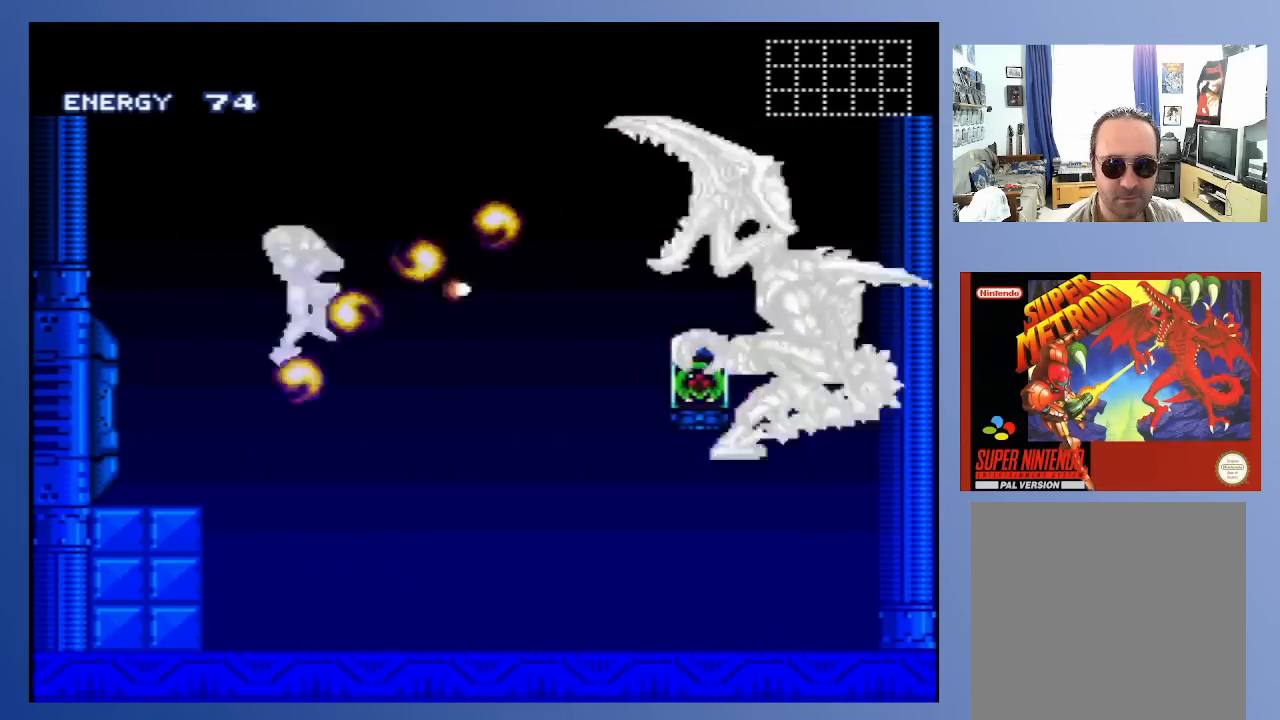
{"buttons": ["X", "DPAD_RIGHT"], "left_stick": "center", "right_stick": "center", "events": [[50, "X", "down"], [167, "X", "up"], [217, "DPAD_RIGHT", "down"], [250, "X", "down"], [367, "X", "up"], [467, "X", "down"]]}
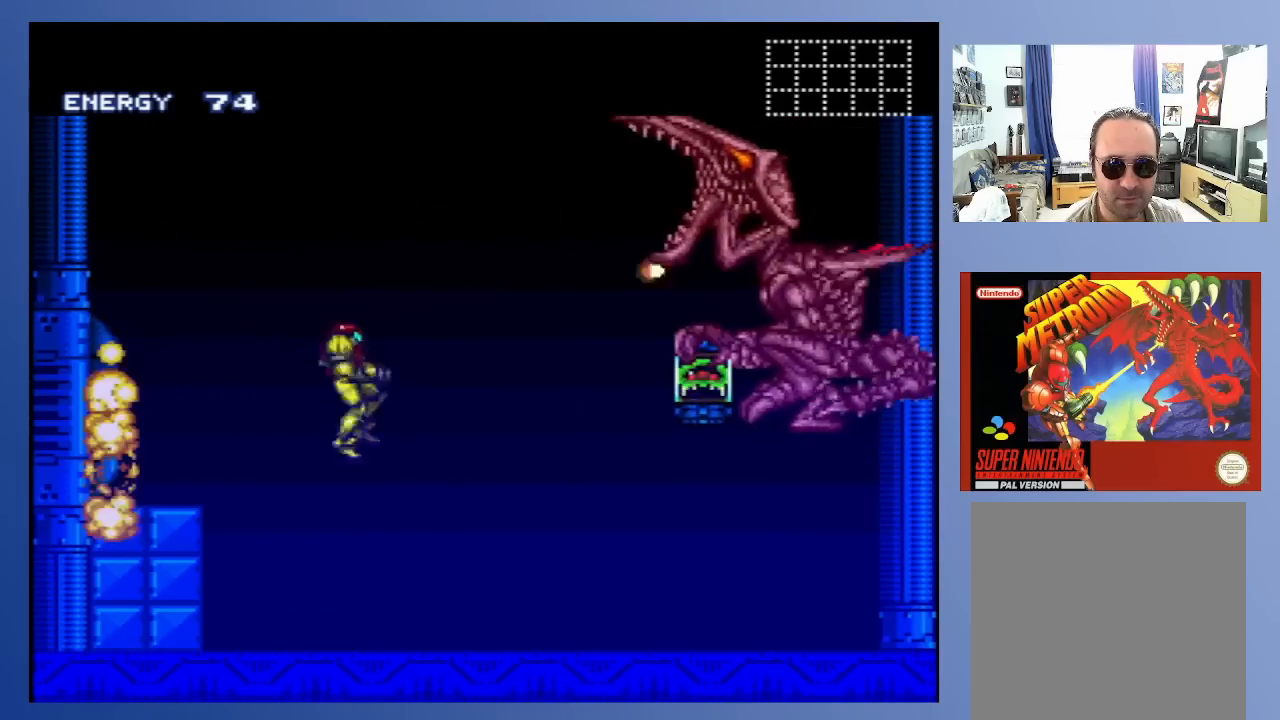
{"buttons": ["X"], "left_stick": "center", "right_stick": "center", "events": [[67, "DPAD_RIGHT", "up"], [83, "X", "up"], [217, "DPAD_RIGHT", "down"], [283, "X", "down"], [350, "DPAD_RIGHT", "up"], [350, "X", "up"], [450, "X", "down"]]}
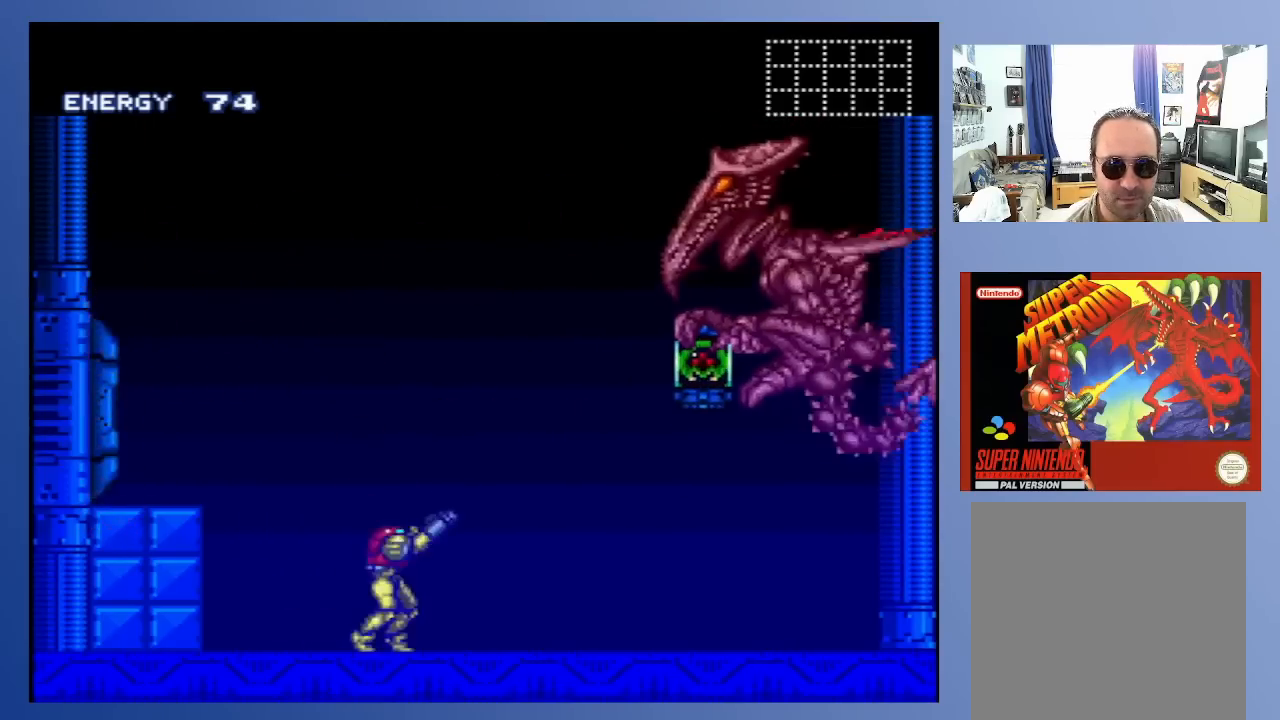
{"buttons": ["X"], "left_stick": "center", "right_stick": "center", "events": [[17, "X", "up"], [100, "X", "down"], [200, "X", "up"], [283, "X", "down"], [383, "X", "up"], [467, "X", "down"]]}
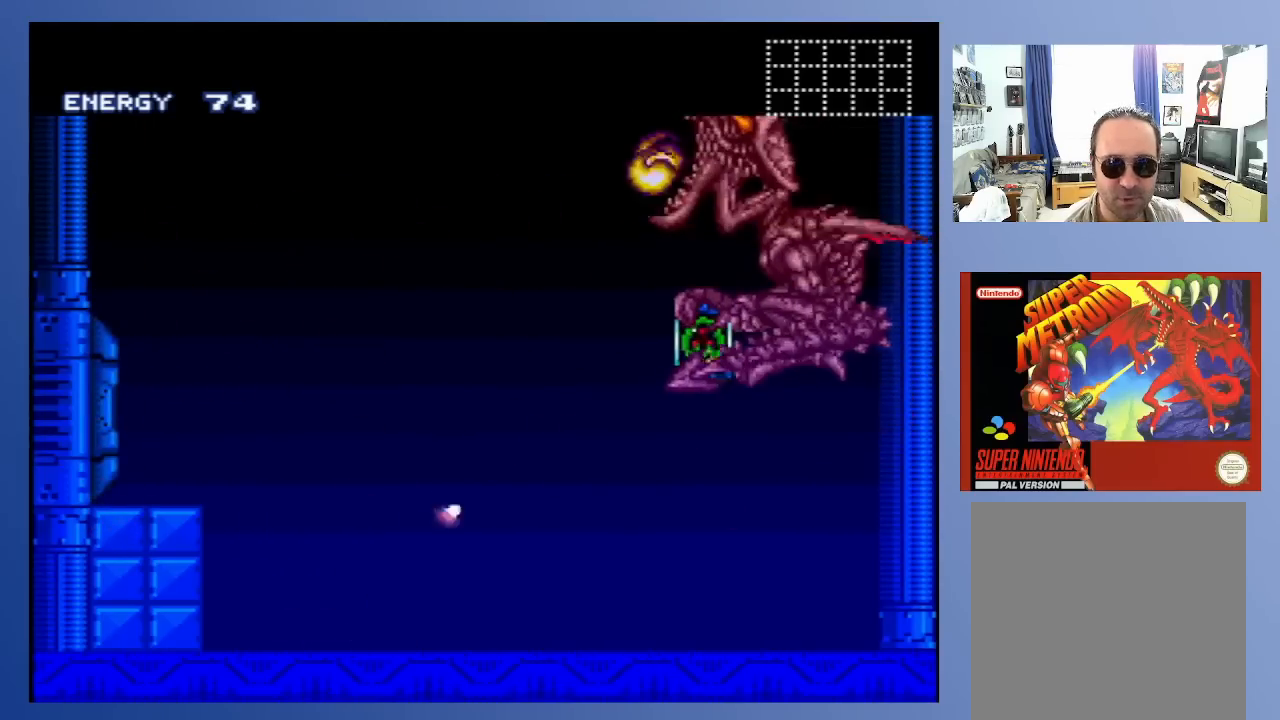
{"buttons": ["A", "DPAD_LEFT"], "left_stick": "center", "right_stick": "center", "events": [[50, "X", "up"], [117, "DPAD_LEFT", "down"], [150, "X", "down"], [217, "X", "up"], [300, "A", "down"]]}
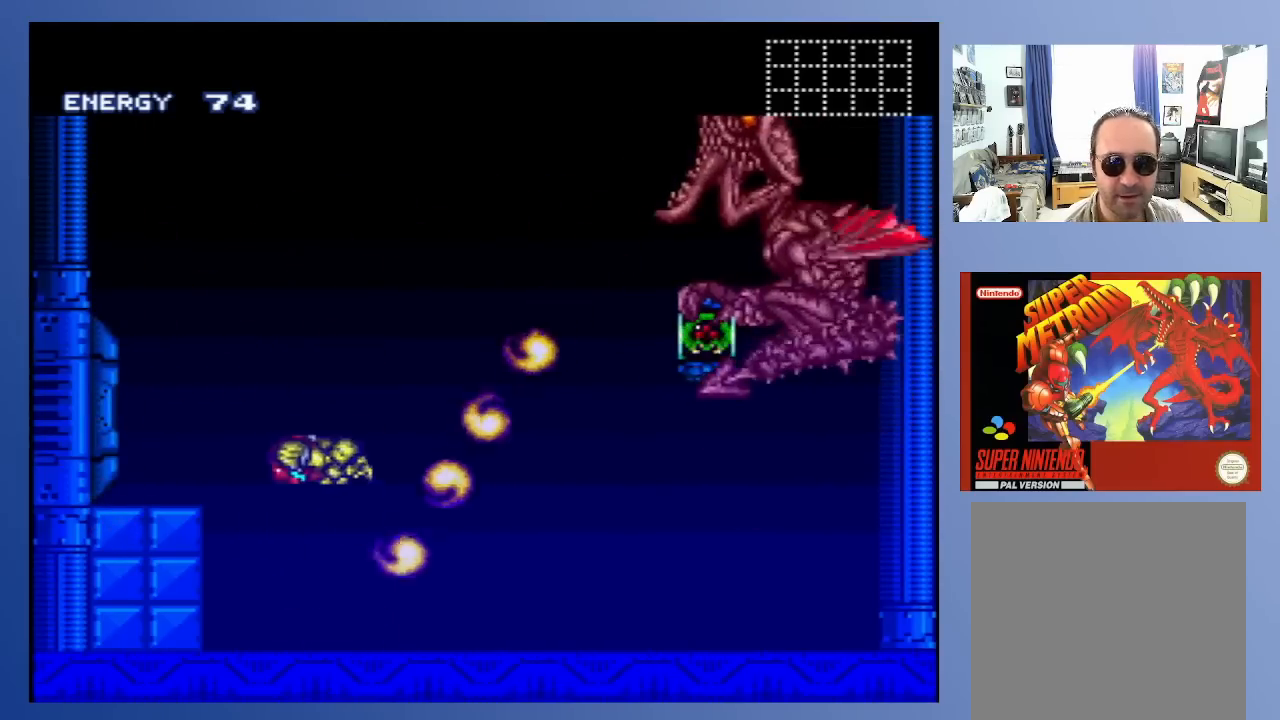
{"buttons": ["A"], "left_stick": "center", "right_stick": "center", "events": [[67, "DPAD_LEFT", "up"], [100, "DPAD_RIGHT", "down"], [250, "X", "down"], [317, "DPAD_RIGHT", "up"], [333, "X", "up"], [417, "X", "down"], [500, "X", "up"]]}
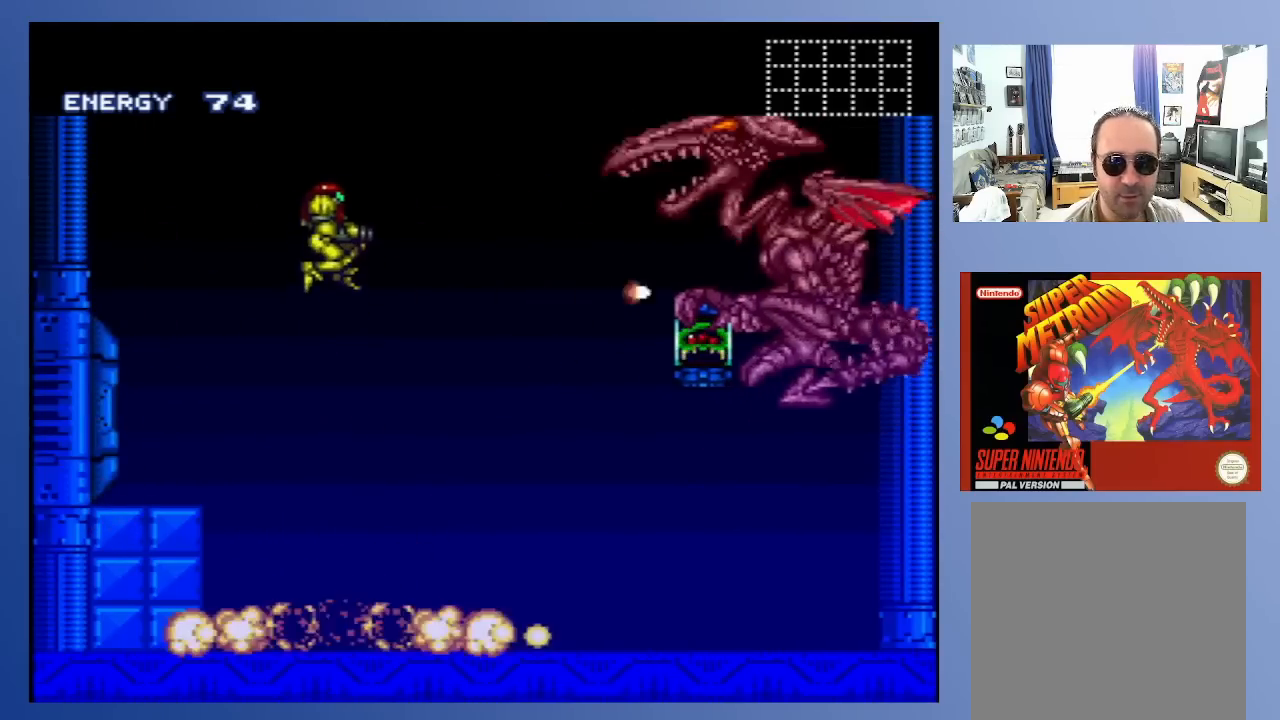
{"buttons": ["X"], "left_stick": "center", "right_stick": "center", "events": [[83, "X", "down"], [117, "A", "up"], [167, "X", "up"], [250, "X", "down"], [333, "X", "up"], [417, "X", "down"]]}
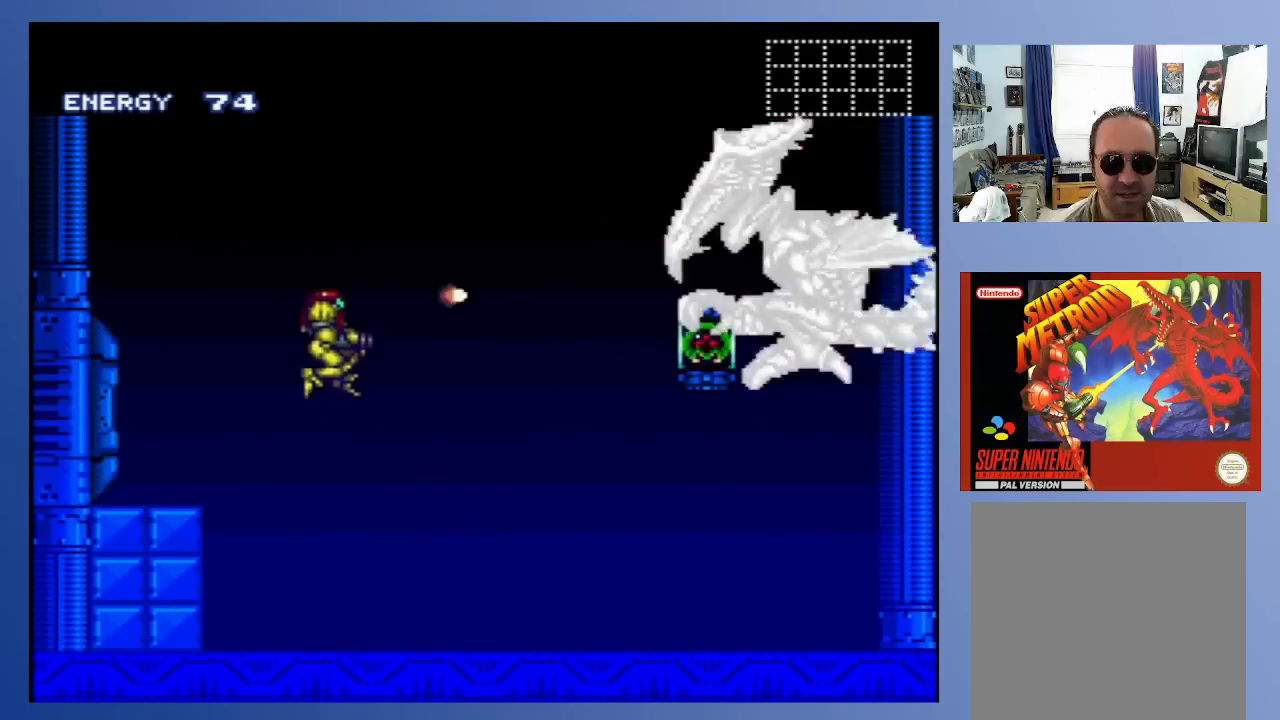
{"buttons": [], "left_stick": "center", "right_stick": "center", "events": [[17, "X", "up"], [83, "DPAD_RIGHT", "down"], [83, "X", "down"], [183, "X", "up"], [267, "DPAD_RIGHT", "up"], [350, "X", "down"], [417, "X", "up"]]}
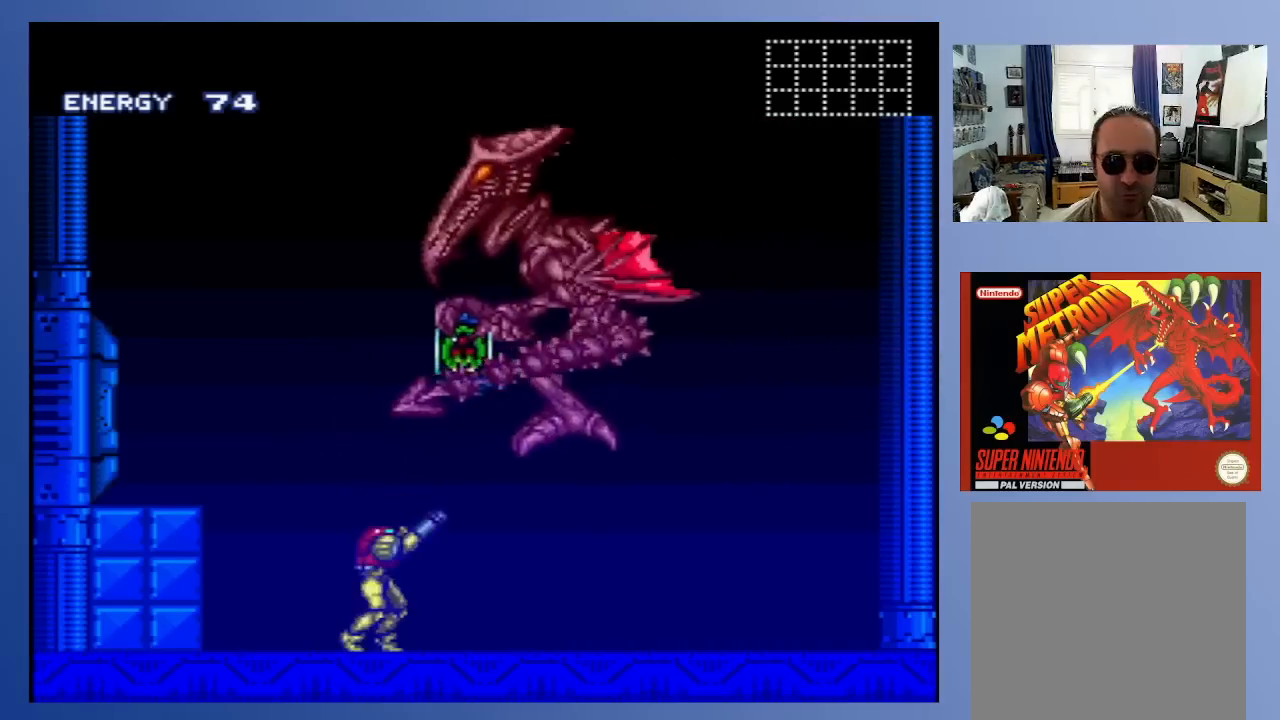
{"buttons": ["DPAD_LEFT"], "left_stick": "center", "right_stick": "center", "events": [[17, "X", "down"], [50, "DPAD_RIGHT", "down"], [83, "X", "up"], [350, "DPAD_UP", "down"], [367, "DPAD_RIGHT", "up"], [383, "DPAD_LEFT", "down"], [400, "DPAD_UP", "up"]]}
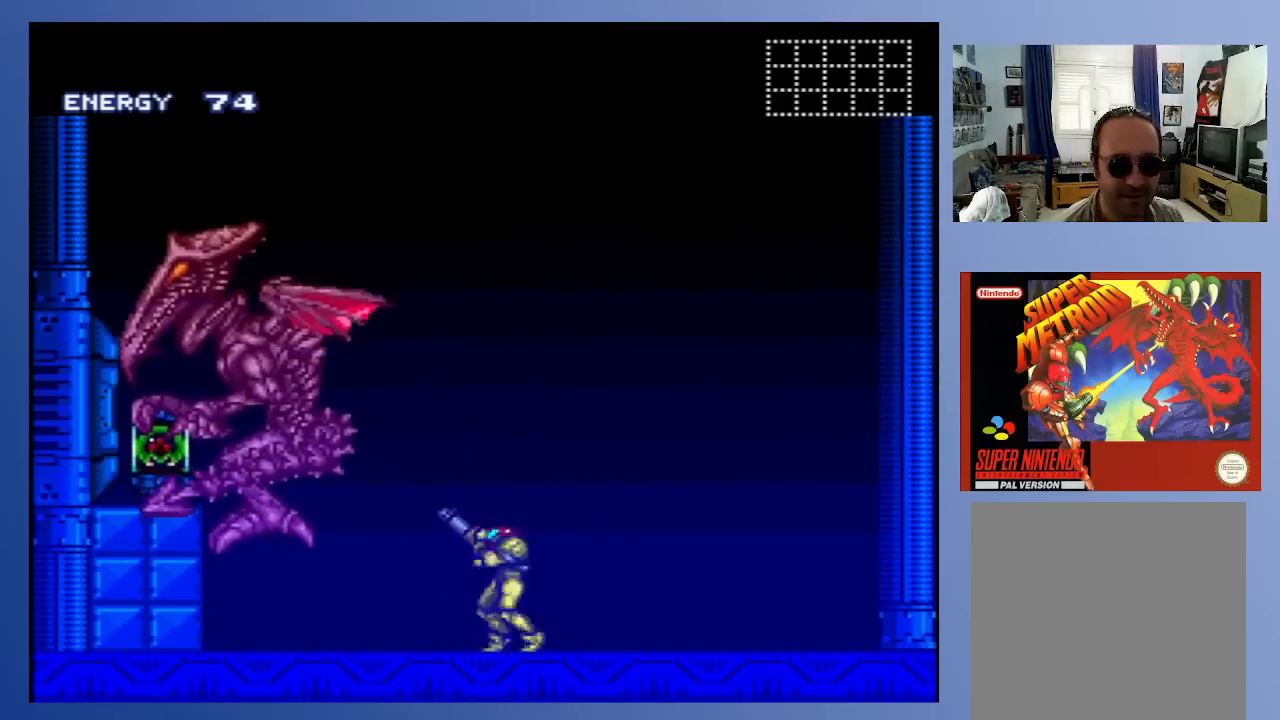
{"buttons": ["A", "DPAD_RIGHT"], "left_stick": "center", "right_stick": "center", "events": [[33, "X", "down"], [50, "DPAD_LEFT", "up"], [117, "X", "up"], [200, "X", "down"], [233, "DPAD_RIGHT", "down"], [267, "X", "up"], [350, "A", "down"]]}
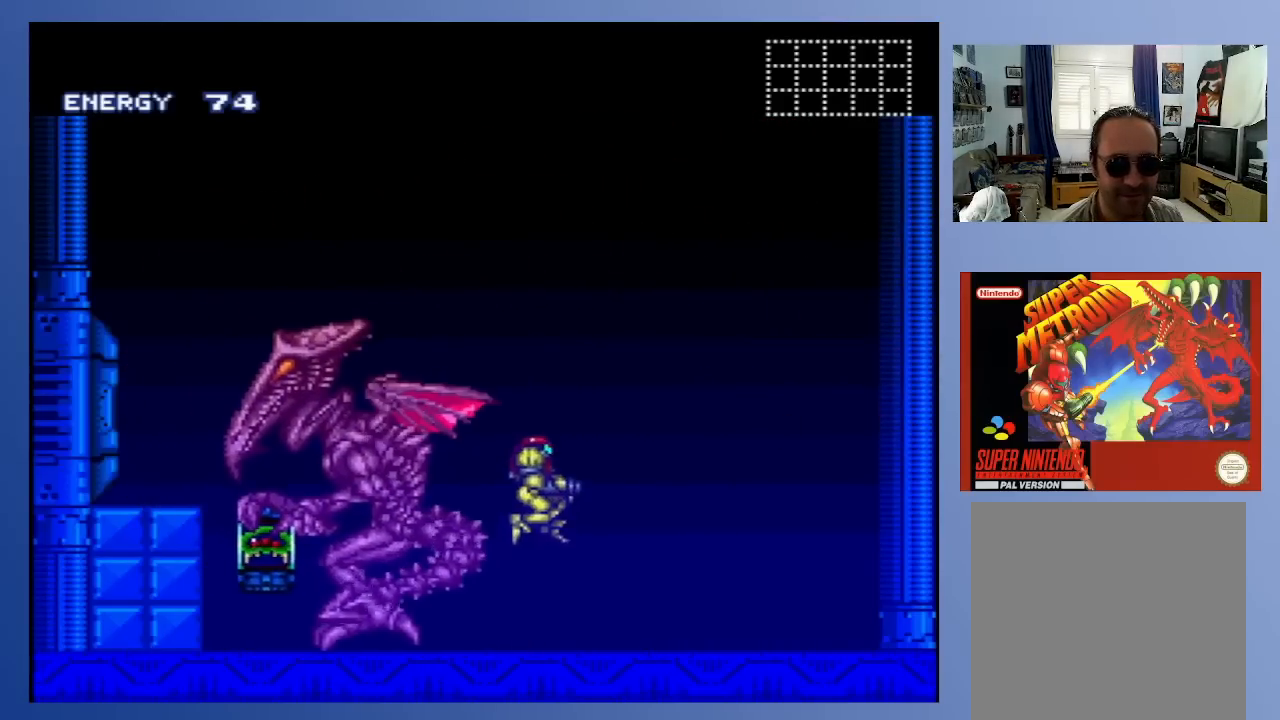
{"buttons": ["A", "DPAD_DOWN", "DPAD_LEFT"], "left_stick": "center", "right_stick": "center", "events": [[67, "DPAD_DOWN", "down"], [133, "DPAD_RIGHT", "up"], [150, "X", "down"], [183, "DPAD_LEFT", "down"], [200, "X", "up"], [250, "DPAD_LEFT", "up"], [250, "X", "down"], [300, "X", "up"], [367, "DPAD_LEFT", "down"], [400, "X", "down"], [500, "X", "up"]]}
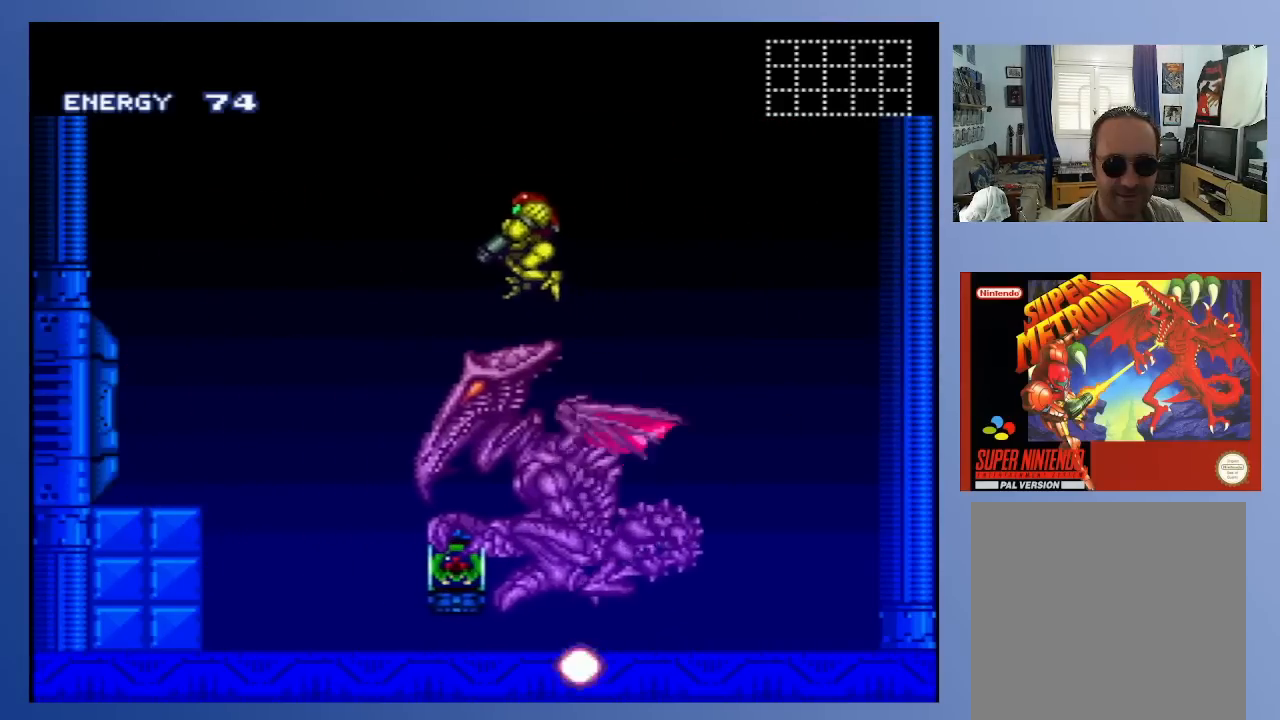
{"buttons": ["X"], "left_stick": "center", "right_stick": "center", "events": [[17, "DPAD_DOWN", "up"], [200, "A", "up"], [217, "DPAD_DOWN", "down"], [233, "DPAD_LEFT", "up"], [250, "DPAD_RIGHT", "down"], [267, "DPAD_DOWN", "up"], [317, "DPAD_RIGHT", "up"], [483, "X", "down"]]}
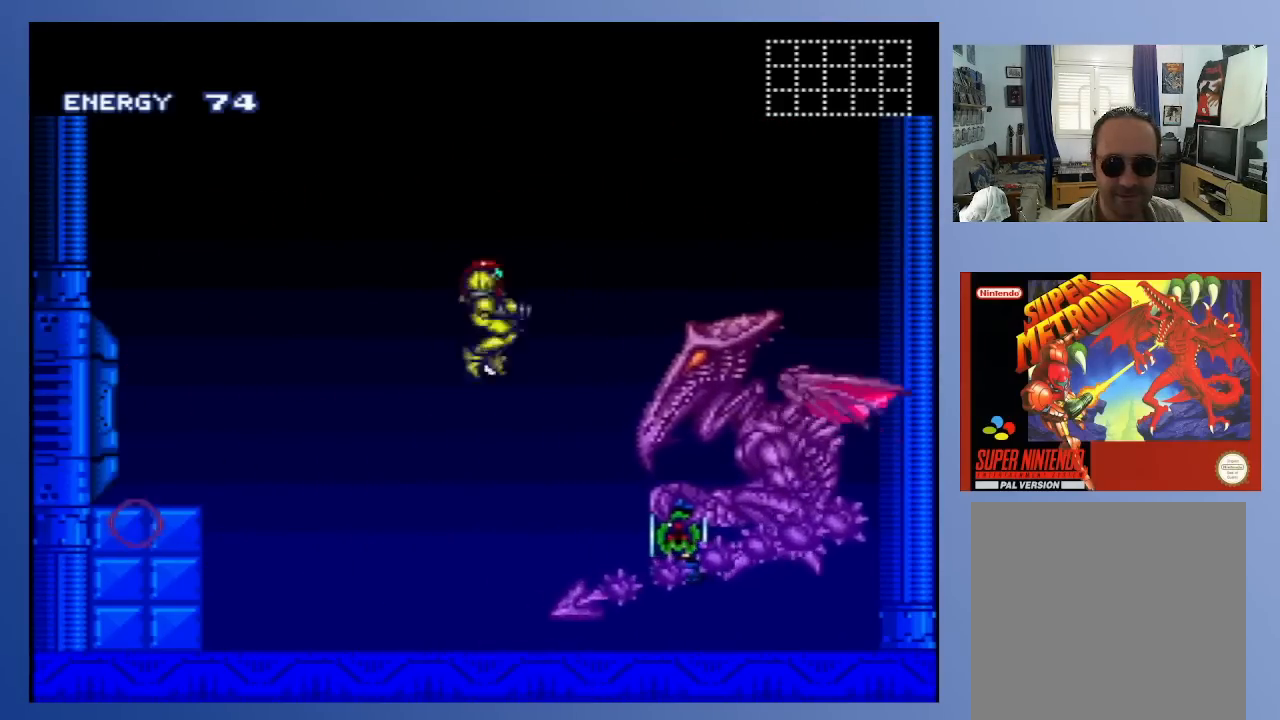
{"buttons": ["DPAD_UP"], "left_stick": "center", "right_stick": "center", "events": [[83, "X", "up"], [150, "X", "down"], [250, "X", "up"], [350, "DPAD_LEFT", "down"], [500, "DPAD_LEFT", "up"], [500, "DPAD_UP", "down"]]}
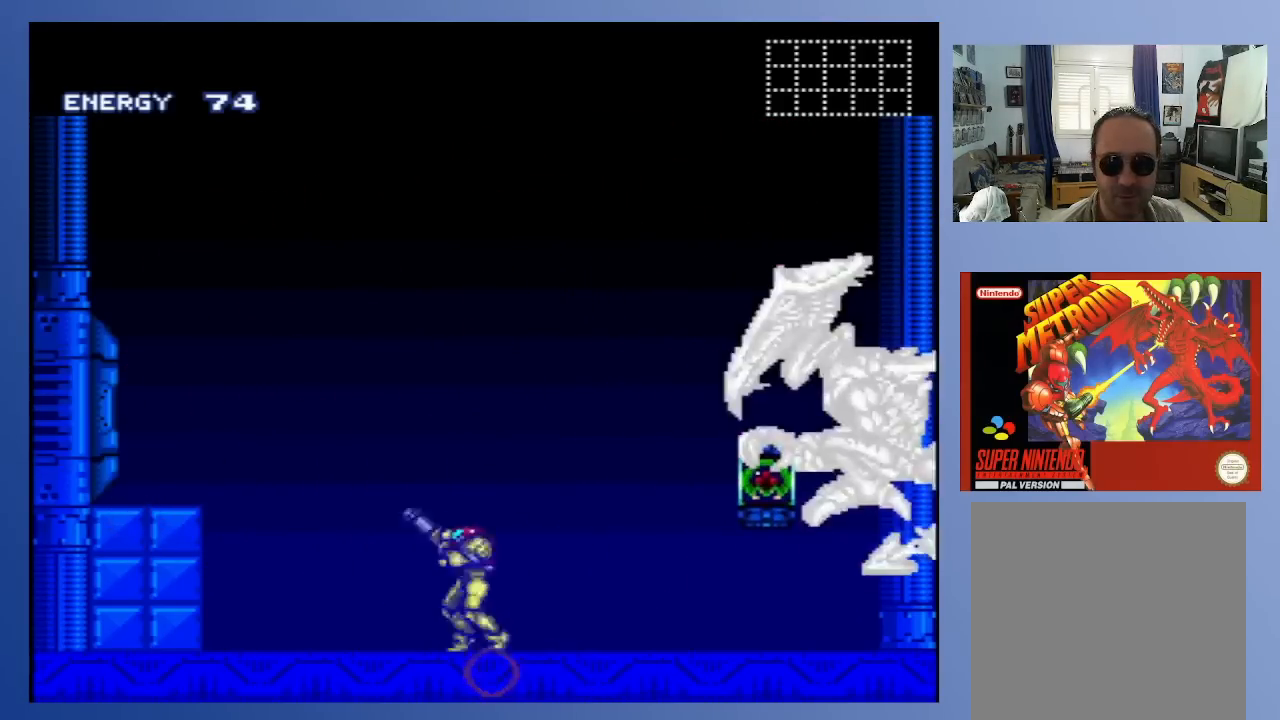
{"buttons": ["X"], "left_stick": "center", "right_stick": "center", "events": [[17, "DPAD_RIGHT", "down"], [33, "DPAD_UP", "up"], [150, "X", "down"], [217, "X", "up"], [250, "DPAD_RIGHT", "up"], [317, "X", "down"], [417, "X", "up"], [450, "X", "down"]]}
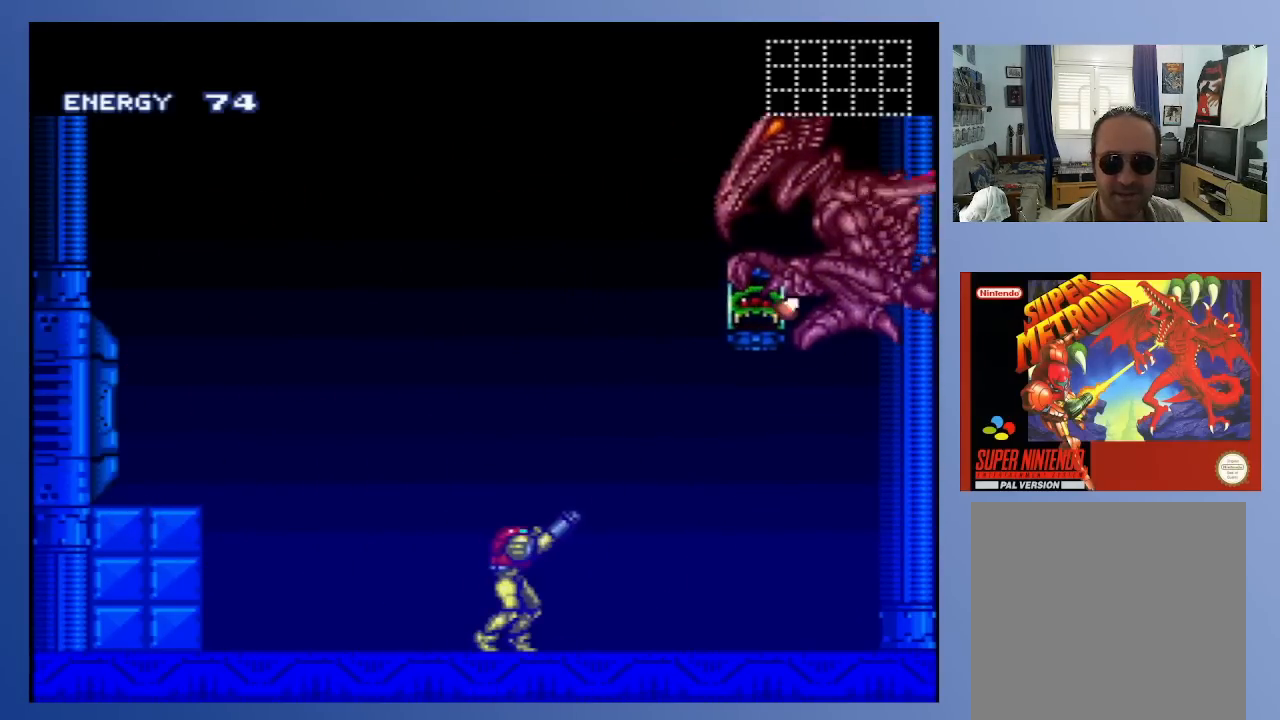
{"buttons": ["DPAD_LEFT"], "left_stick": "center", "right_stick": "center", "events": [[67, "X", "up"], [150, "X", "down"], [233, "X", "up"], [300, "DPAD_LEFT", "down"]]}
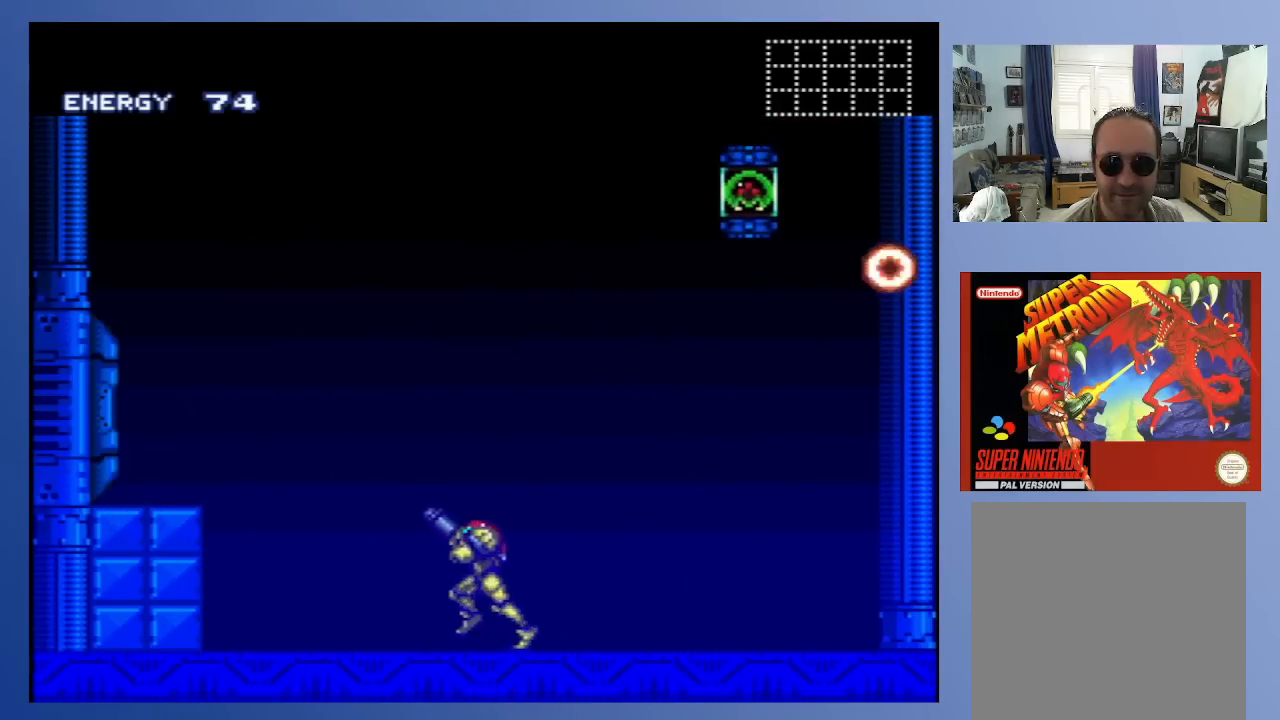
{"buttons": ["DPAD_RIGHT"], "left_stick": "center", "right_stick": "center", "events": [[100, "DPAD_LEFT", "up"], [167, "DPAD_RIGHT", "down"], [267, "DPAD_RIGHT", "up"], [483, "DPAD_RIGHT", "down"]]}
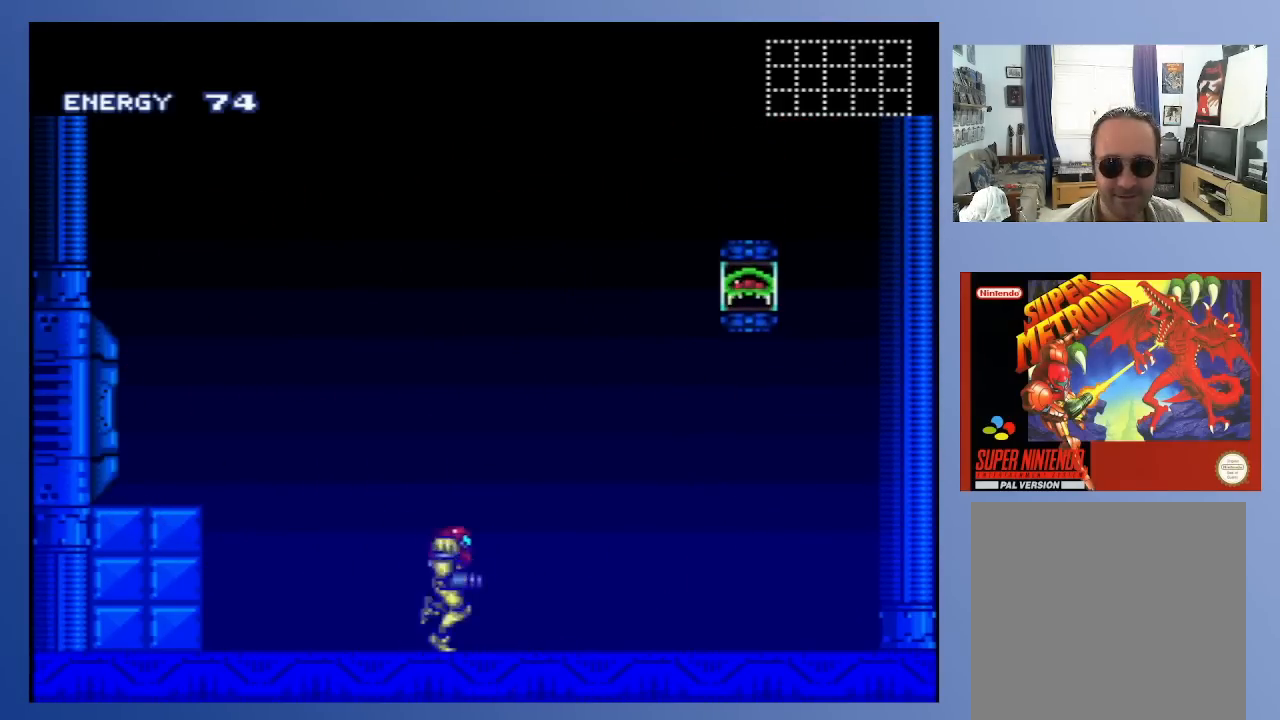
{"buttons": ["DPAD_RIGHT"], "left_stick": "center", "right_stick": "center", "events": []}
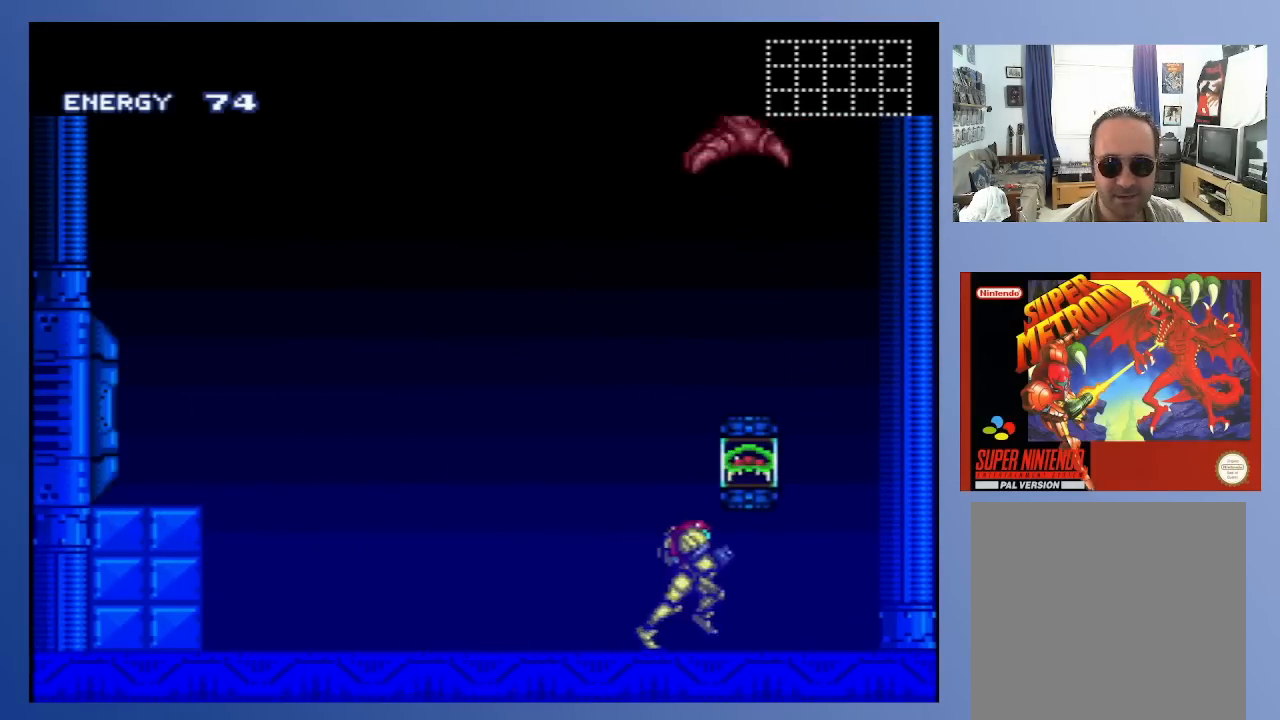
{"buttons": ["DPAD_LEFT"], "left_stick": "center", "right_stick": "center", "events": [[83, "DPAD_UP", "down"], [117, "DPAD_RIGHT", "up"], [150, "X", "down"], [250, "X", "up"], [317, "X", "down"], [333, "DPAD_LEFT", "down"], [417, "DPAD_UP", "up"], [433, "X", "up"]]}
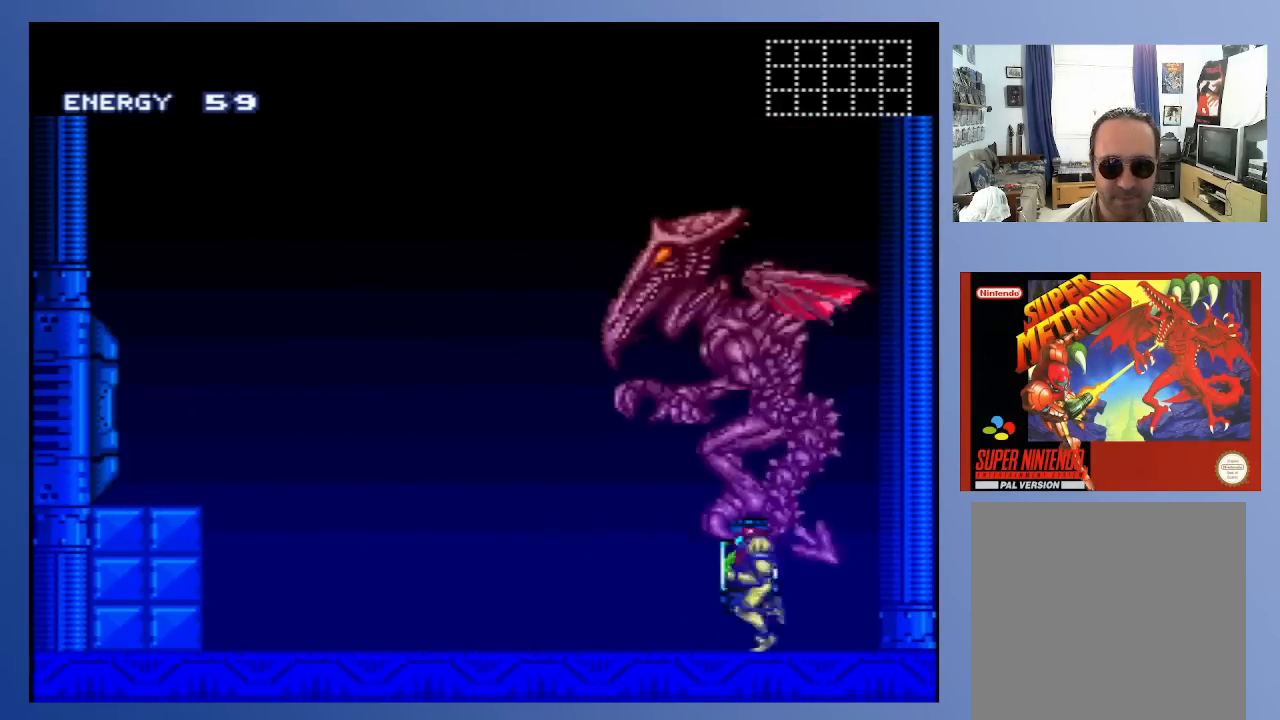
{"buttons": ["DPAD_UP", "DPAD_LEFT"], "left_stick": "center", "right_stick": "center", "events": [[33, "X", "down"], [167, "X", "up"], [483, "DPAD_UP", "down"]]}
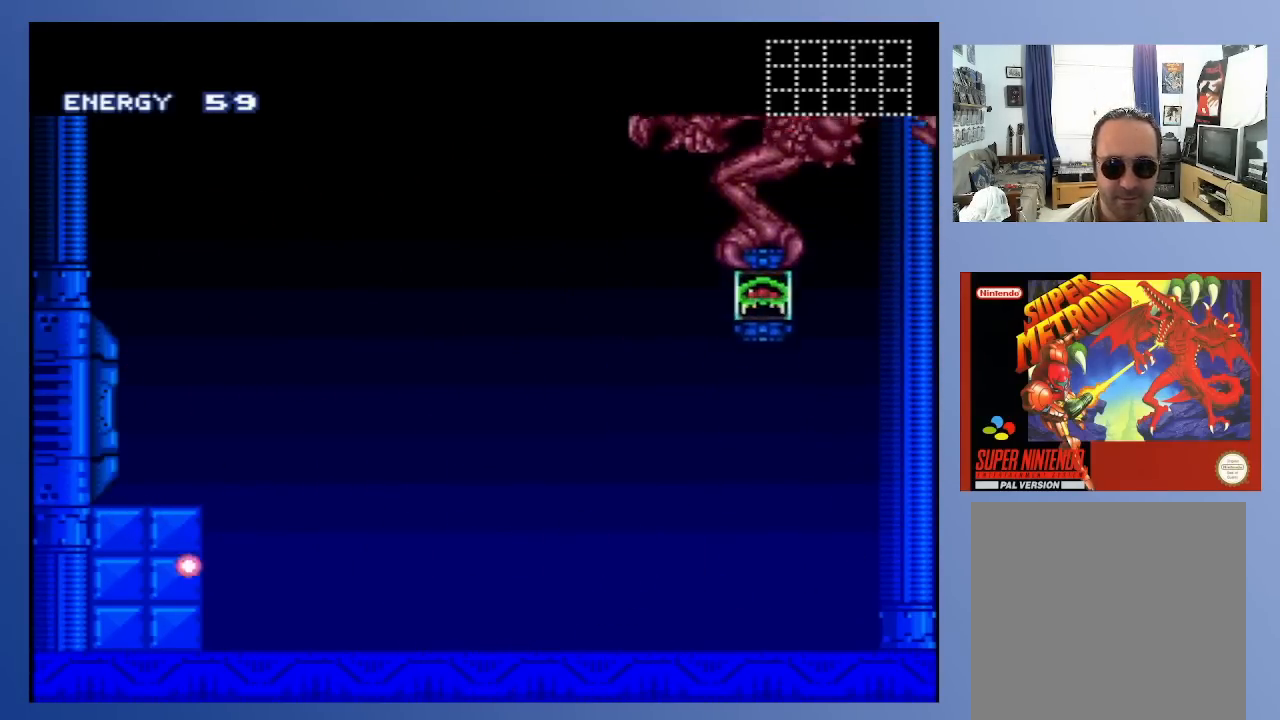
{"buttons": ["DPAD_UP"], "left_stick": "center", "right_stick": "center", "events": [[33, "DPAD_LEFT", "up"], [133, "X", "down"], [200, "X", "up"]]}
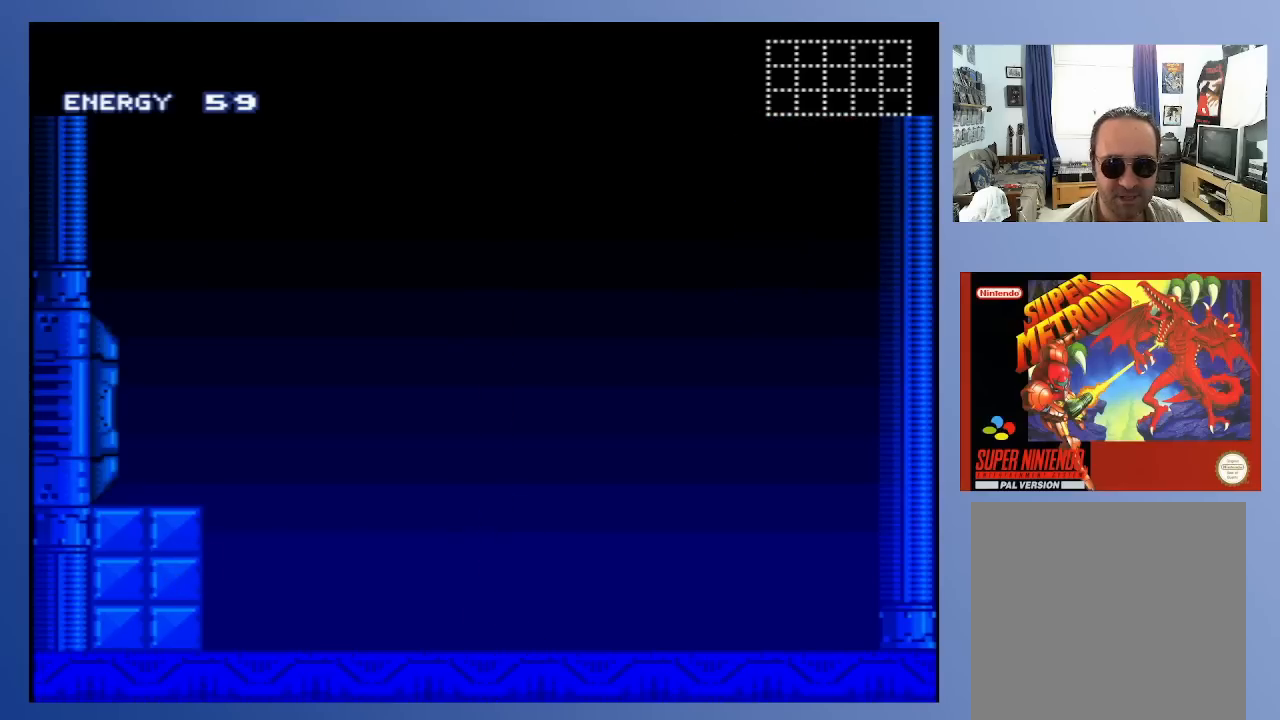
{"buttons": ["DPAD_RIGHT"], "left_stick": "center", "right_stick": "center", "events": [[100, "DPAD_RIGHT", "down"], [150, "DPAD_UP", "up"]]}
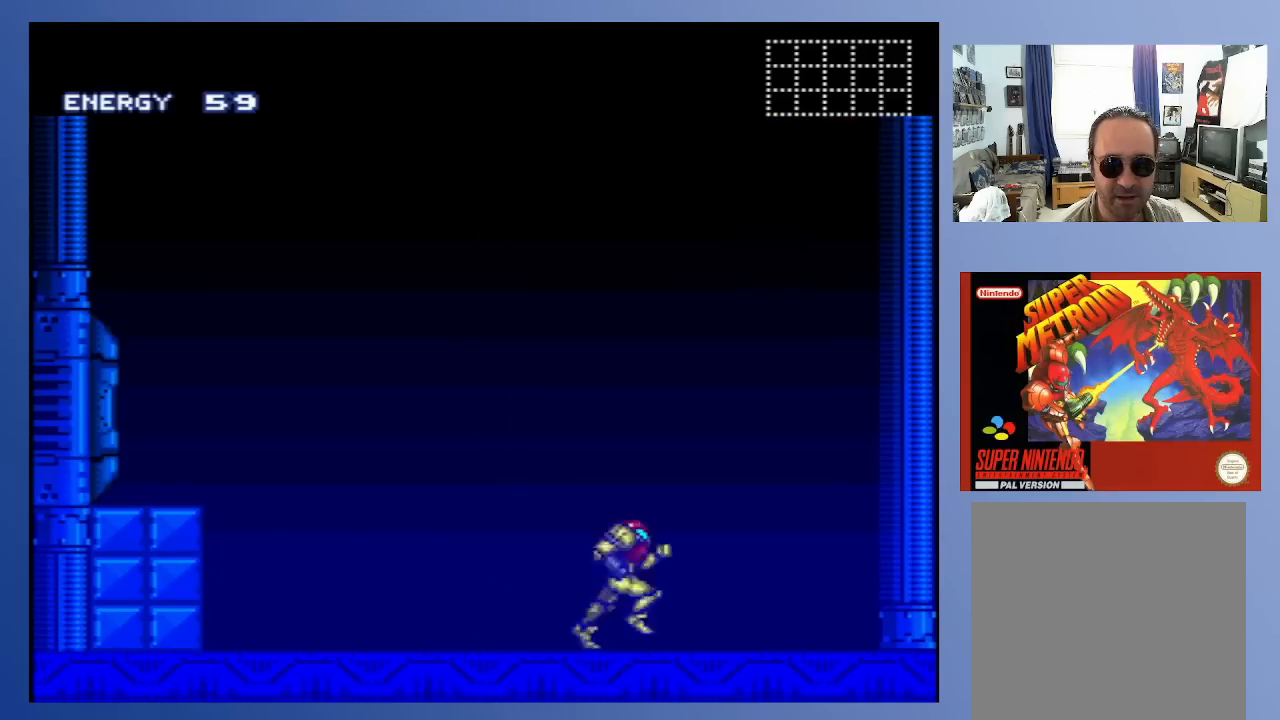
{"buttons": [], "left_stick": "center", "right_stick": "center", "events": [[17, "DPAD_RIGHT", "up"], [33, "DPAD_LEFT", "down"], [33, "DPAD_UP", "down"], [50, "DPAD_UP", "up"], [150, "DPAD_LEFT", "up"]]}
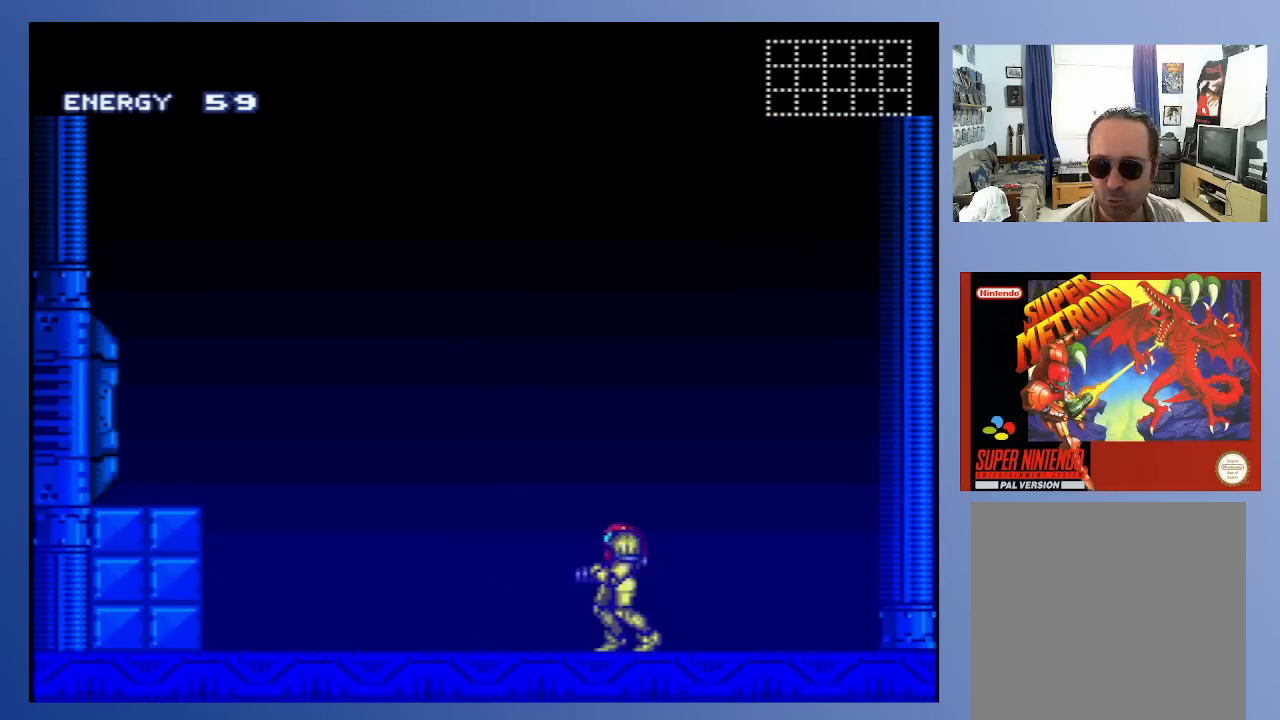
{"buttons": [], "left_stick": "center", "right_stick": "center", "events": []}
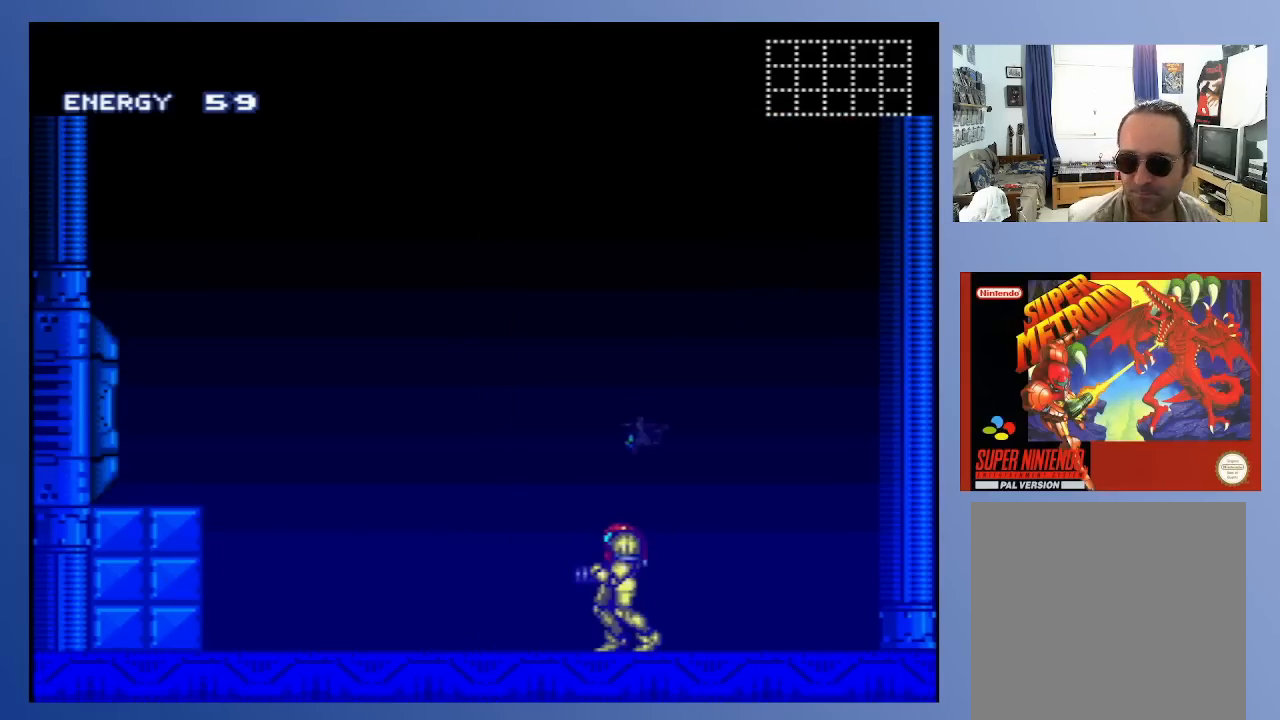
{"buttons": [], "left_stick": "center", "right_stick": "center", "events": []}
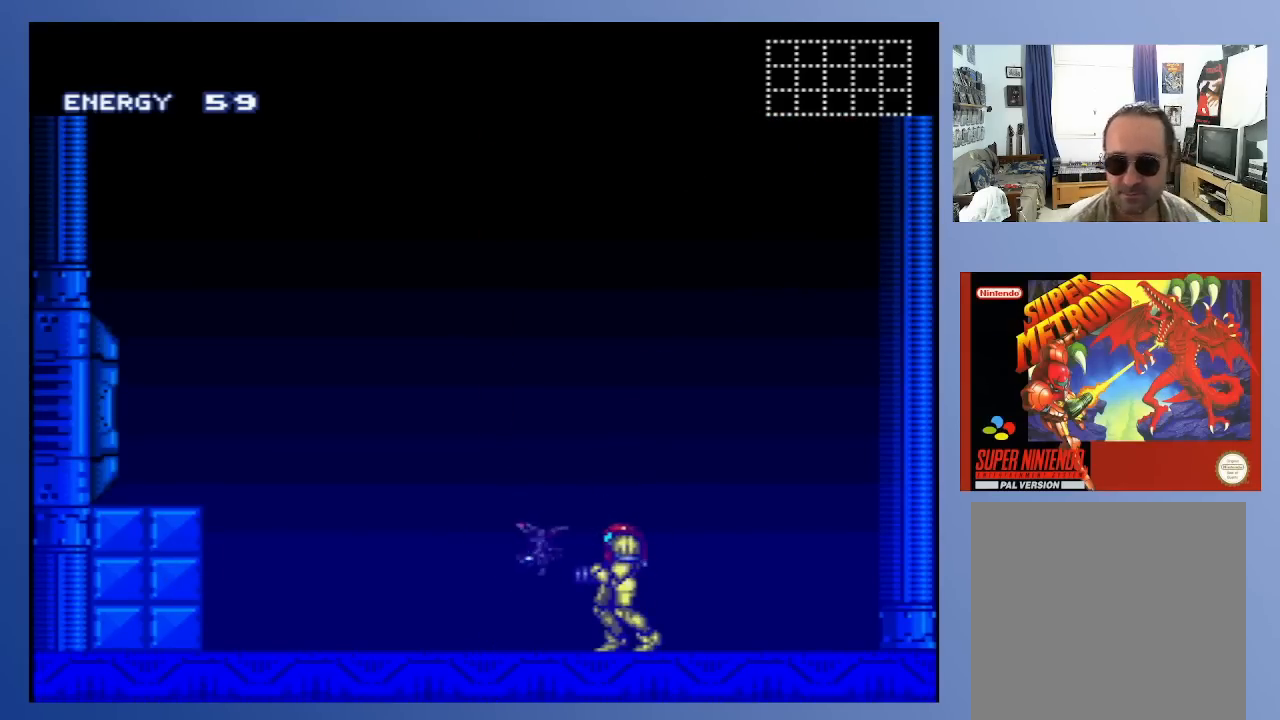
{"buttons": [], "left_stick": "center", "right_stick": "center", "events": []}
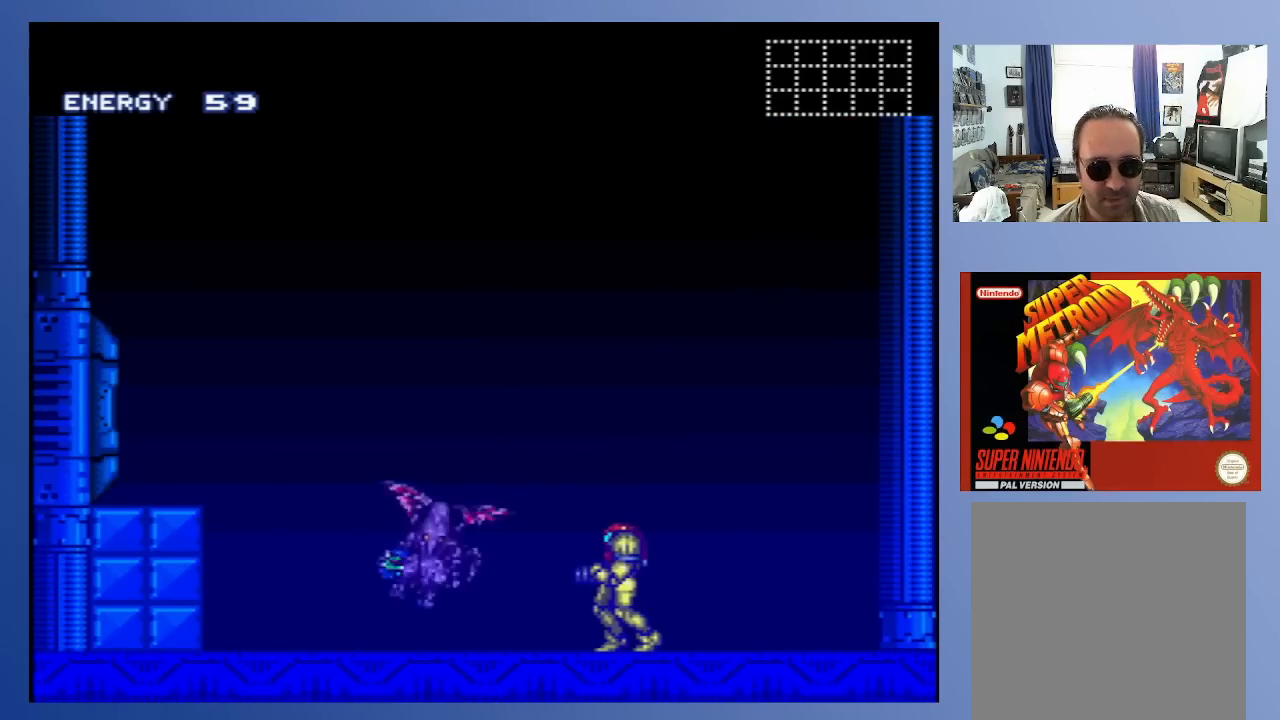
{"buttons": [], "left_stick": "center", "right_stick": "center", "events": []}
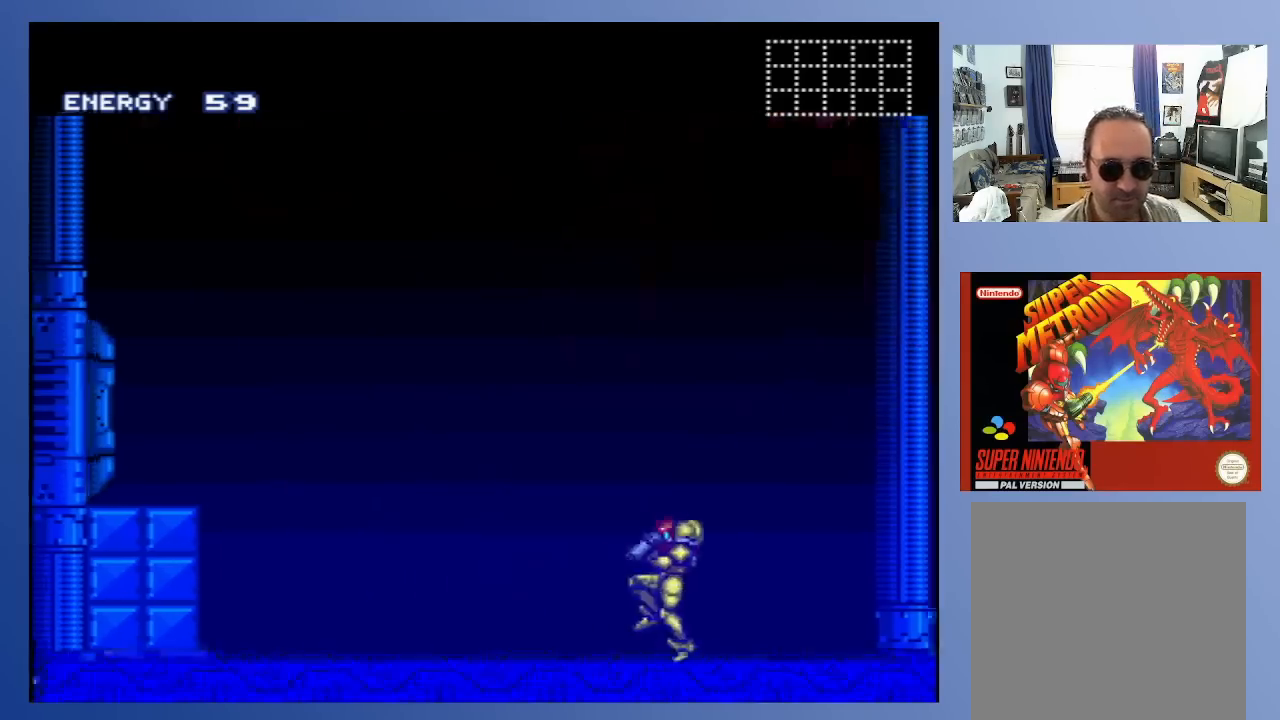
{"buttons": ["B", "DPAD_LEFT"], "left_stick": "center", "right_stick": "center", "events": [[117, "DPAD_LEFT", "down"], [233, "B", "down"]]}
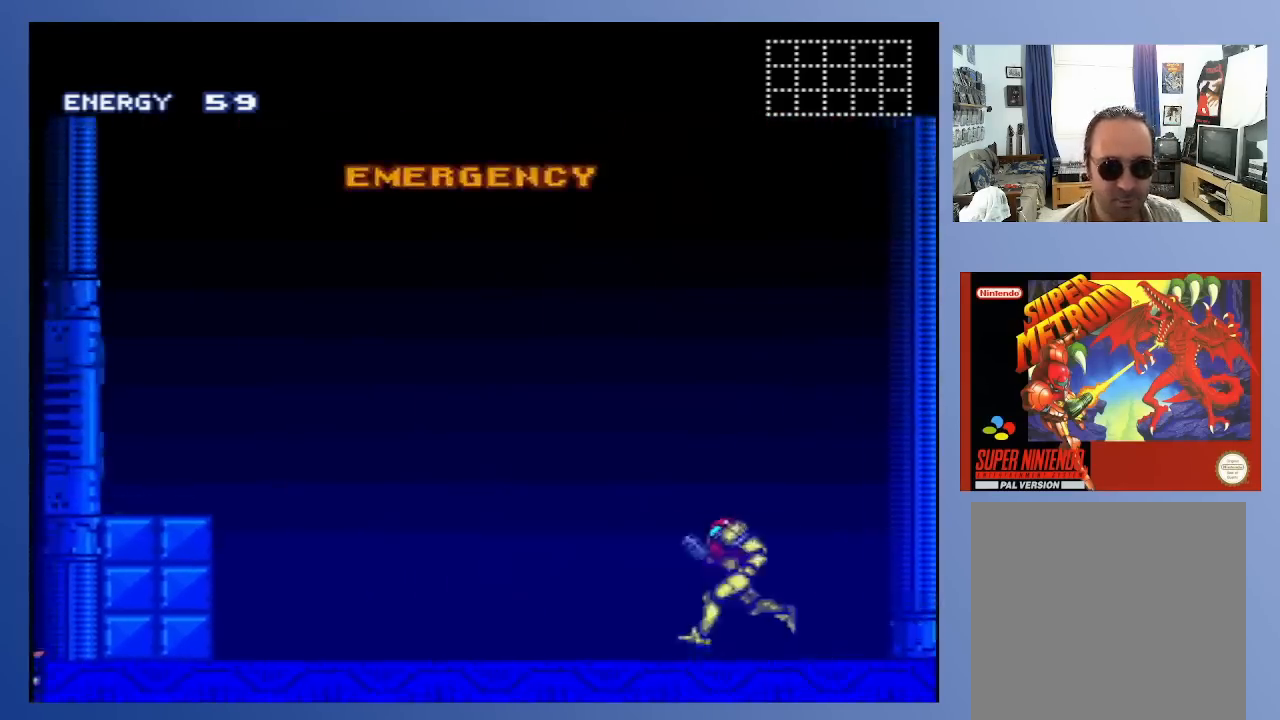
{"buttons": ["A", "B", "DPAD_LEFT"], "left_stick": "center", "right_stick": "center", "events": [[450, "A", "down"]]}